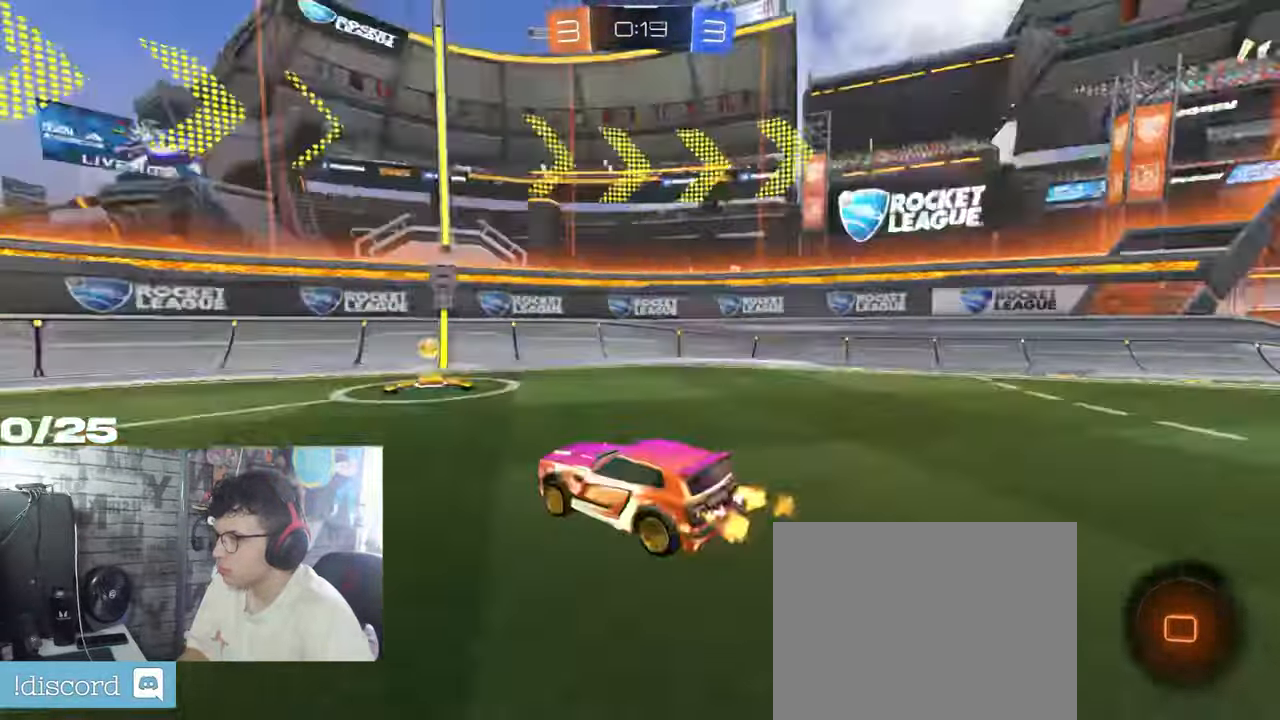
Gameplay with a controller (Xbox layout); each line is a JSON object with the inputs held at the frame after it. "events" lists button and stick changes between this image and that frame as [ms after this image, input, new state], when the widget could be followed in between. Not read: R3.
{"buttons": ["R2"], "left_stick": "right", "right_stick": "center", "events": [[117, "Y", "up"], [150, "left_stick", "right"], [284, "L1", "down"], [401, "L1", "up"]]}
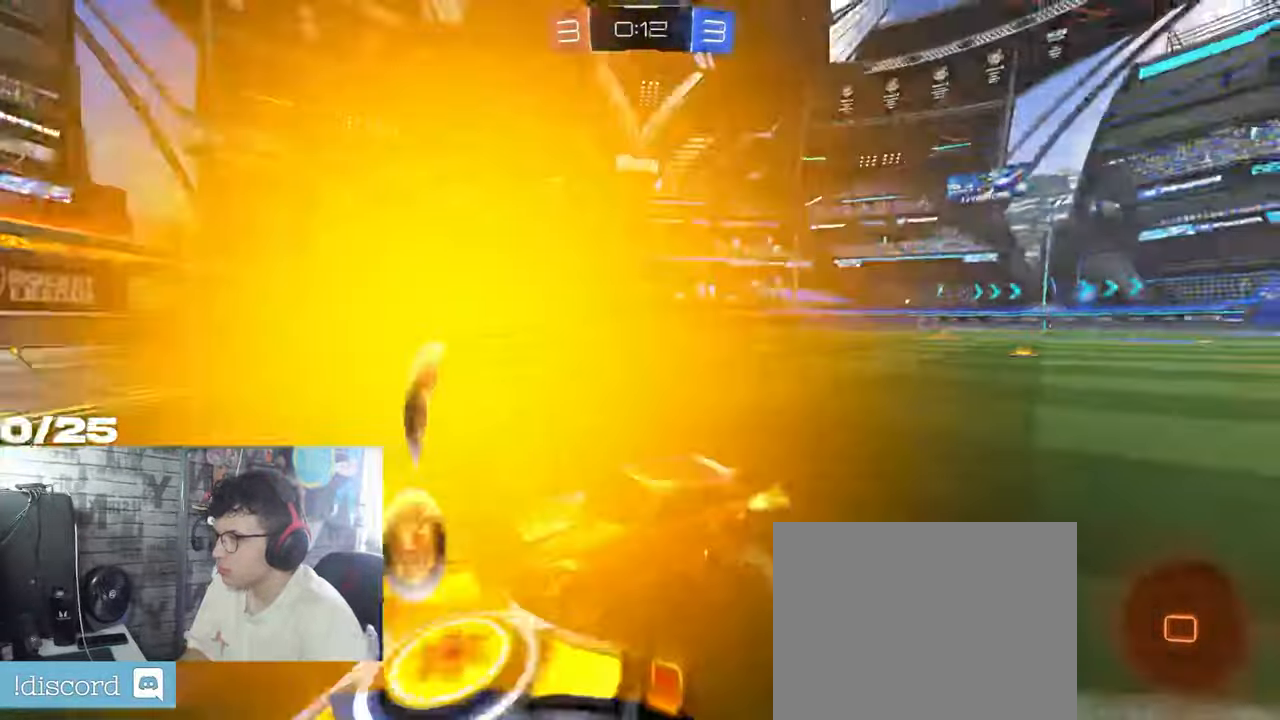
{"buttons": ["R1", "R2"], "left_stick": "right", "right_stick": "center"}
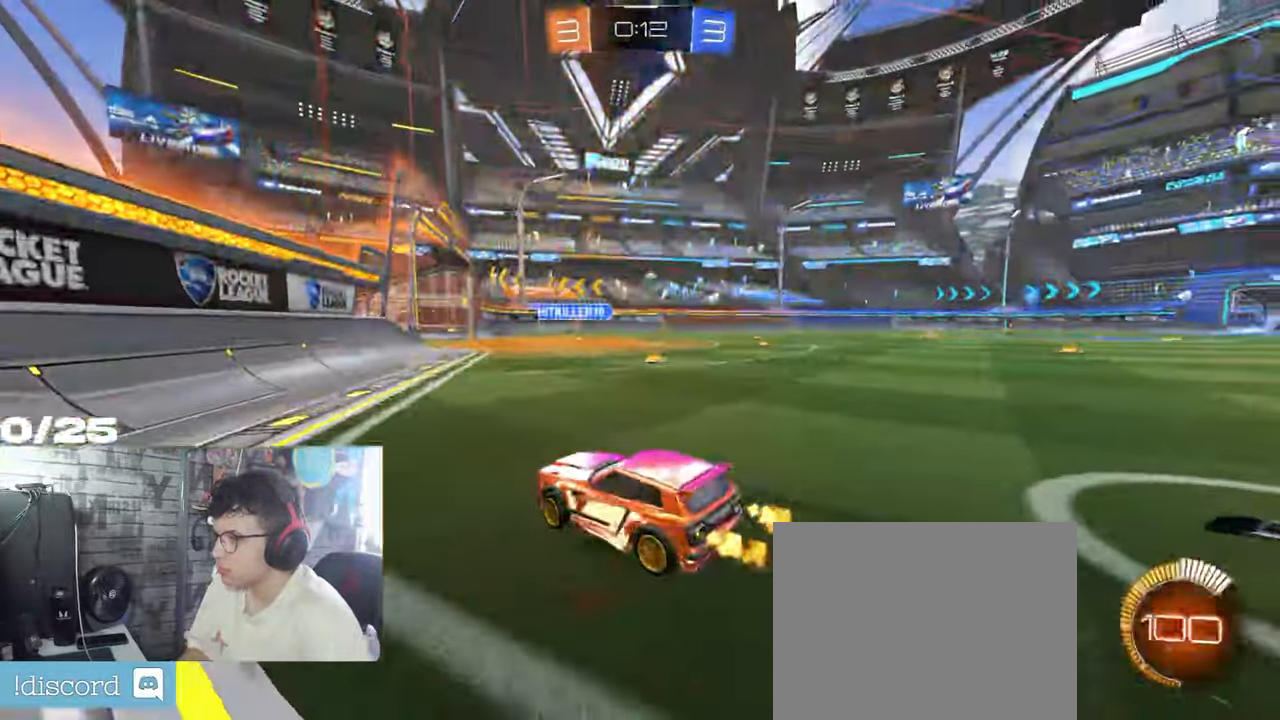
{"buttons": ["R1", "R2"], "left_stick": "right", "right_stick": "center", "events": []}
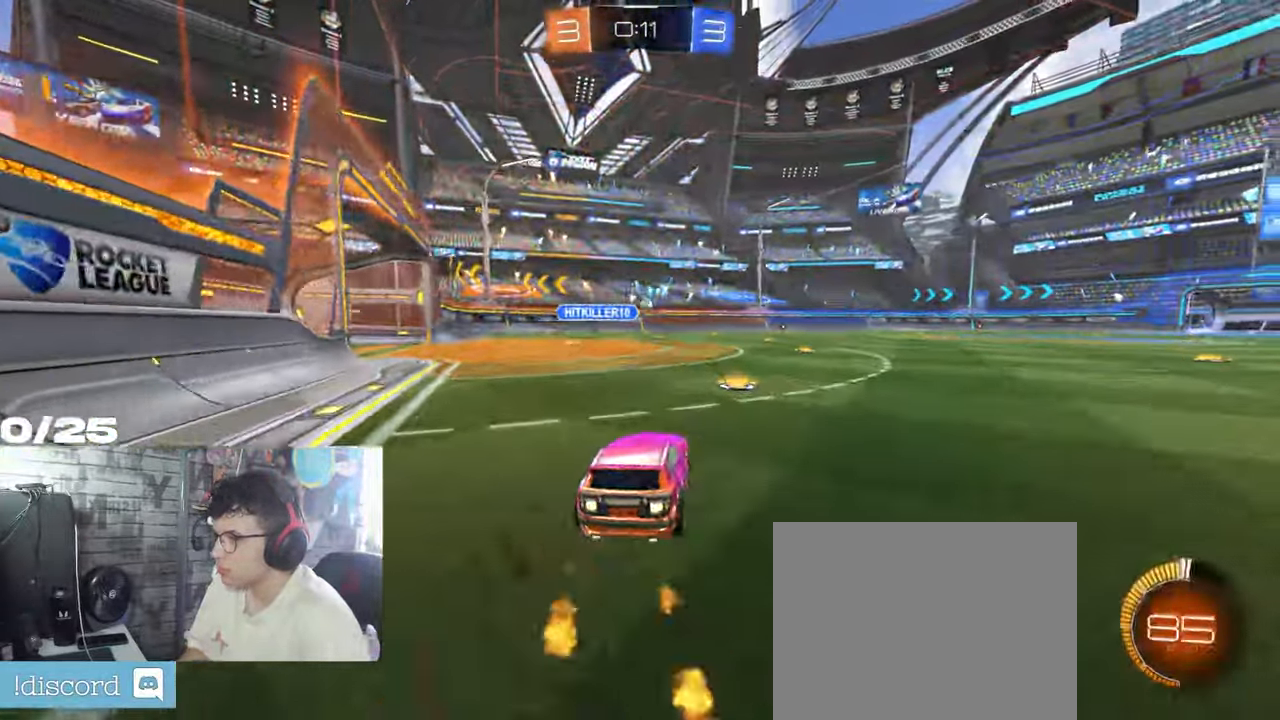
{"buttons": ["R1", "R2"], "left_stick": "center", "right_stick": "center", "events": [[250, "left_stick", "center"], [367, "left_stick", "left"], [500, "left_stick", "center"]]}
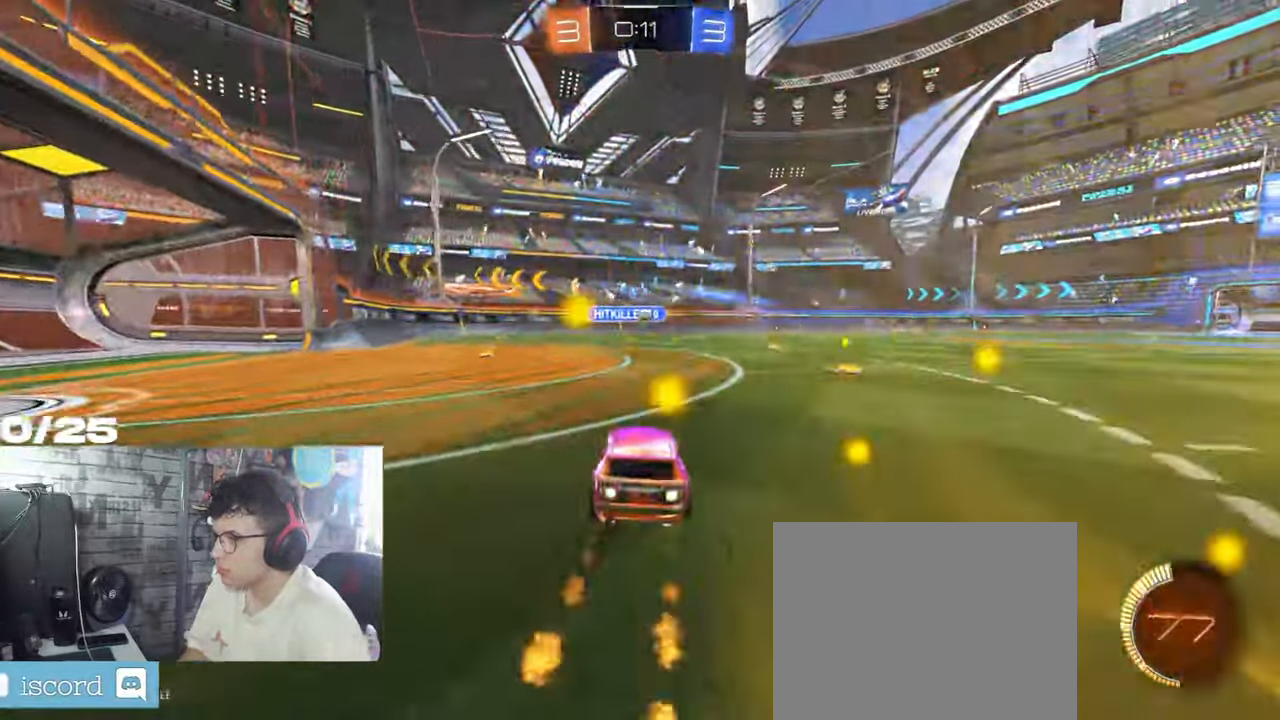
{"buttons": ["R2"], "left_stick": "center", "right_stick": "center", "events": [[367, "R1", "up"]]}
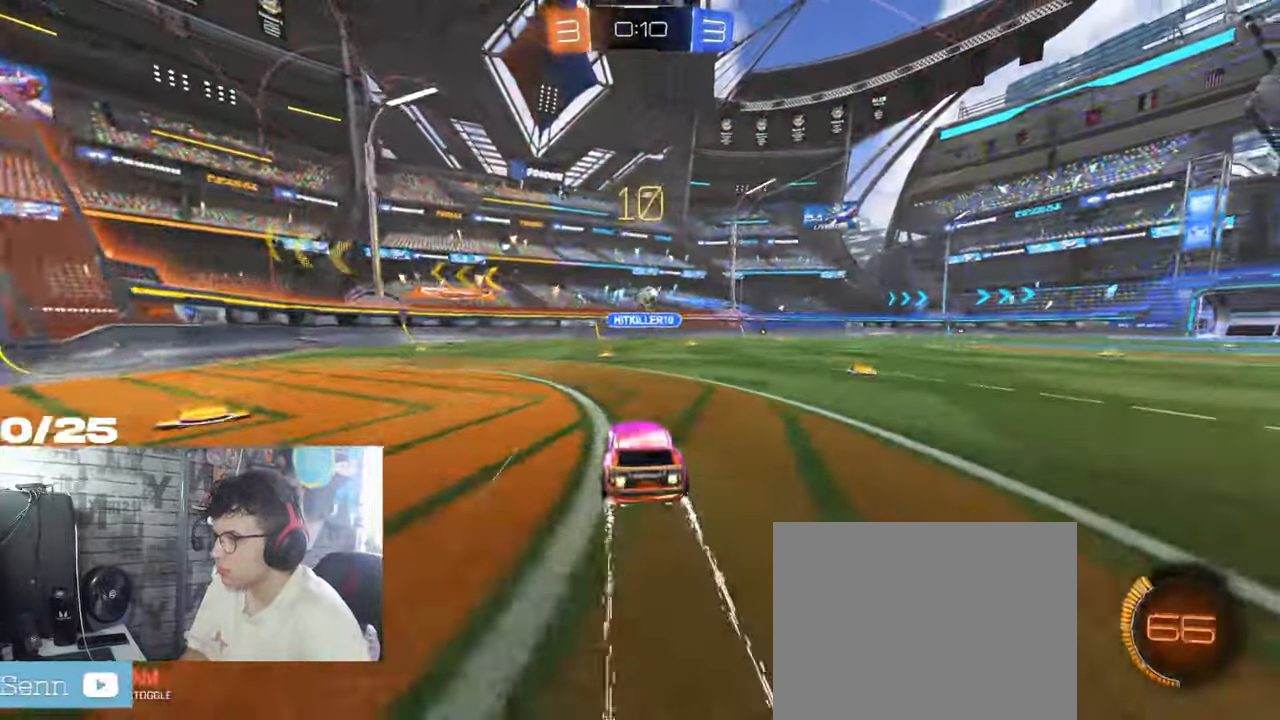
{"buttons": ["R2"], "left_stick": "center", "right_stick": "center", "events": [[200, "left_stick", "right"], [317, "left_stick", "center"]]}
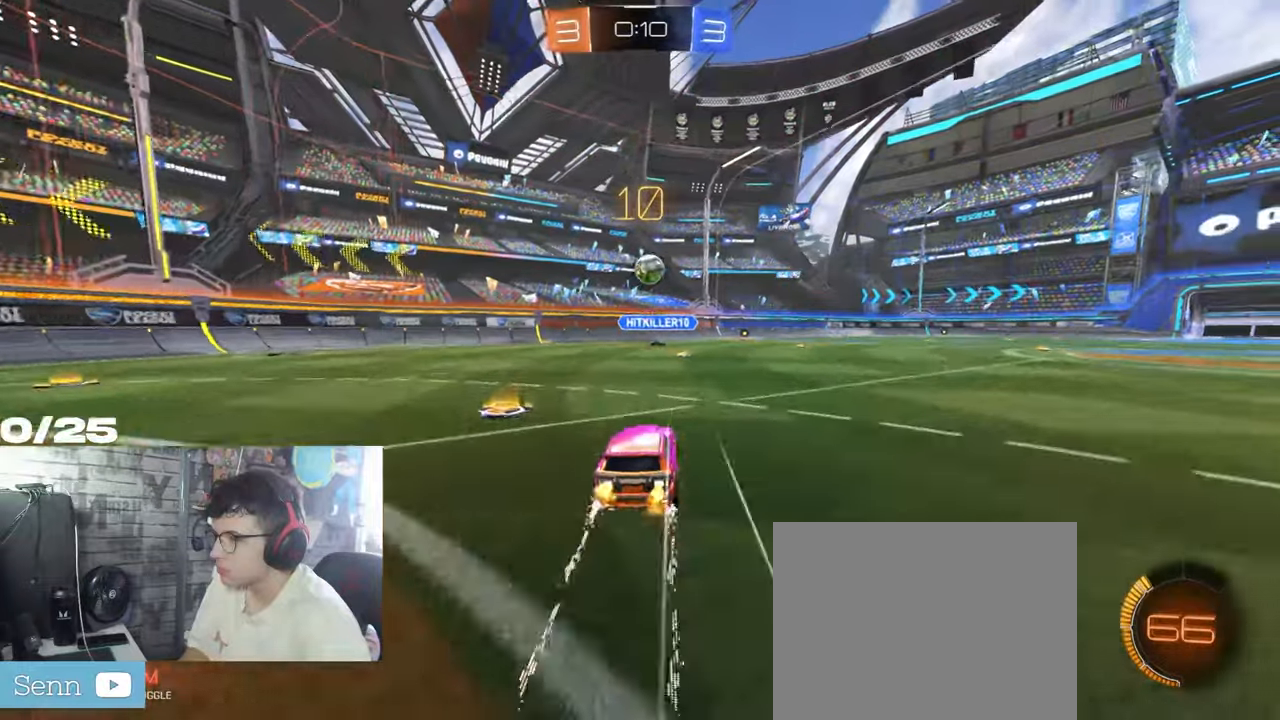
{"buttons": ["R2"], "left_stick": "up", "right_stick": "center", "events": [[17, "left_stick", "right"], [50, "A", "down"], [67, "R1", "down"], [67, "left_stick", "down-right"], [167, "L1", "down"], [183, "left_stick", "down-left"], [334, "L1", "up"], [334, "left_stick", "left"], [350, "A", "up"], [350, "R1", "up"], [484, "left_stick", "up"]]}
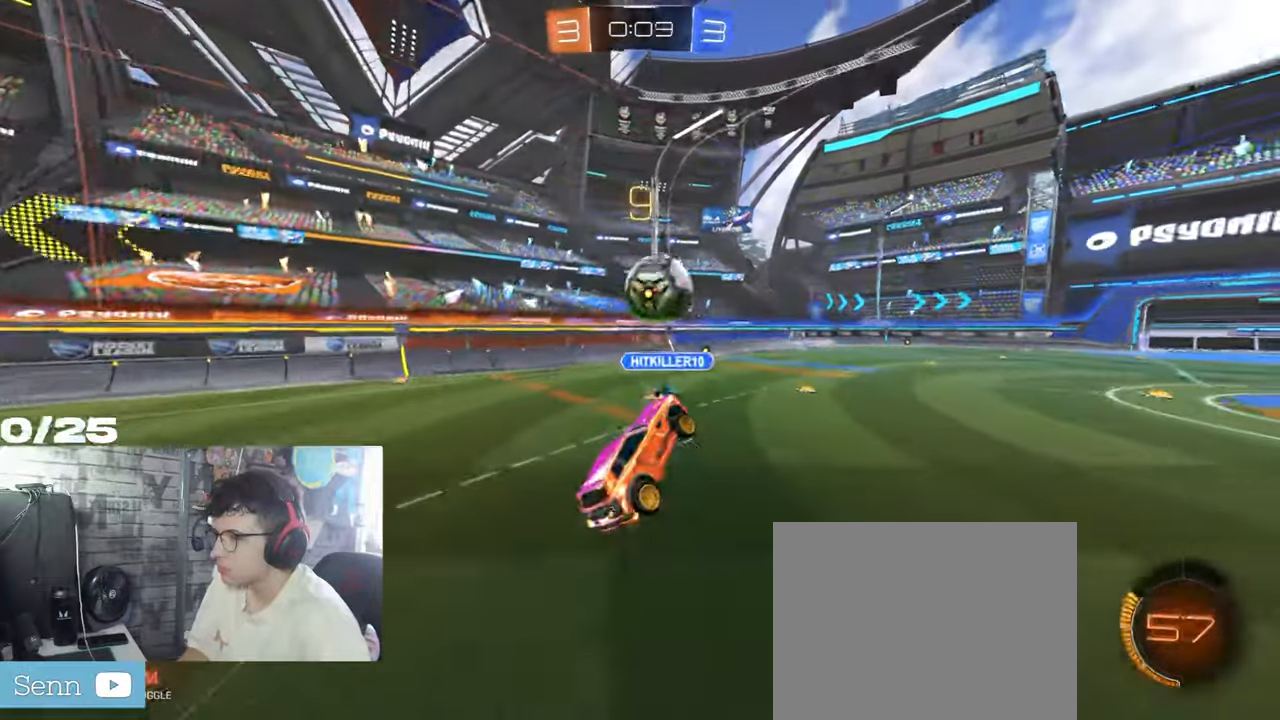
{"buttons": ["R2"], "left_stick": "down", "right_stick": "center", "events": [[150, "A", "down"], [251, "left_stick", "down-right"], [301, "left_stick", "down"], [334, "A", "up"]]}
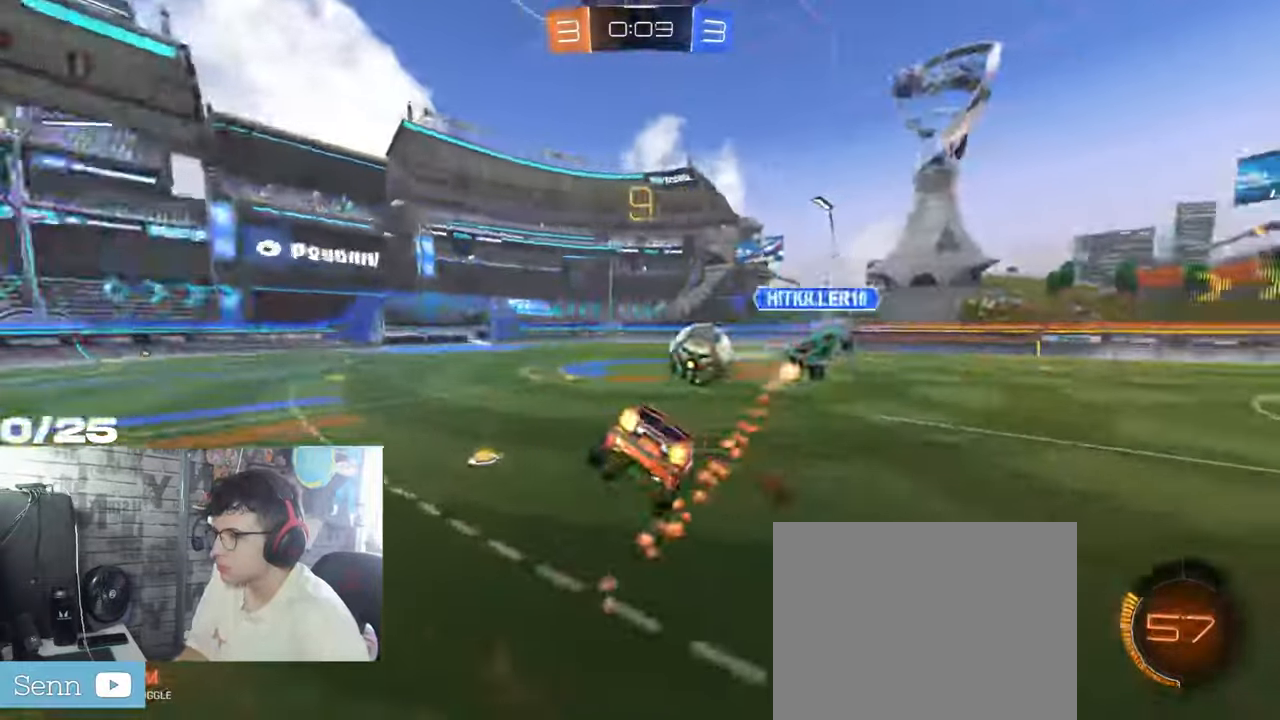
{"buttons": ["X", "R1", "R2"], "left_stick": "down", "right_stick": "center", "events": [[300, "X", "down"], [500, "R1", "down"]]}
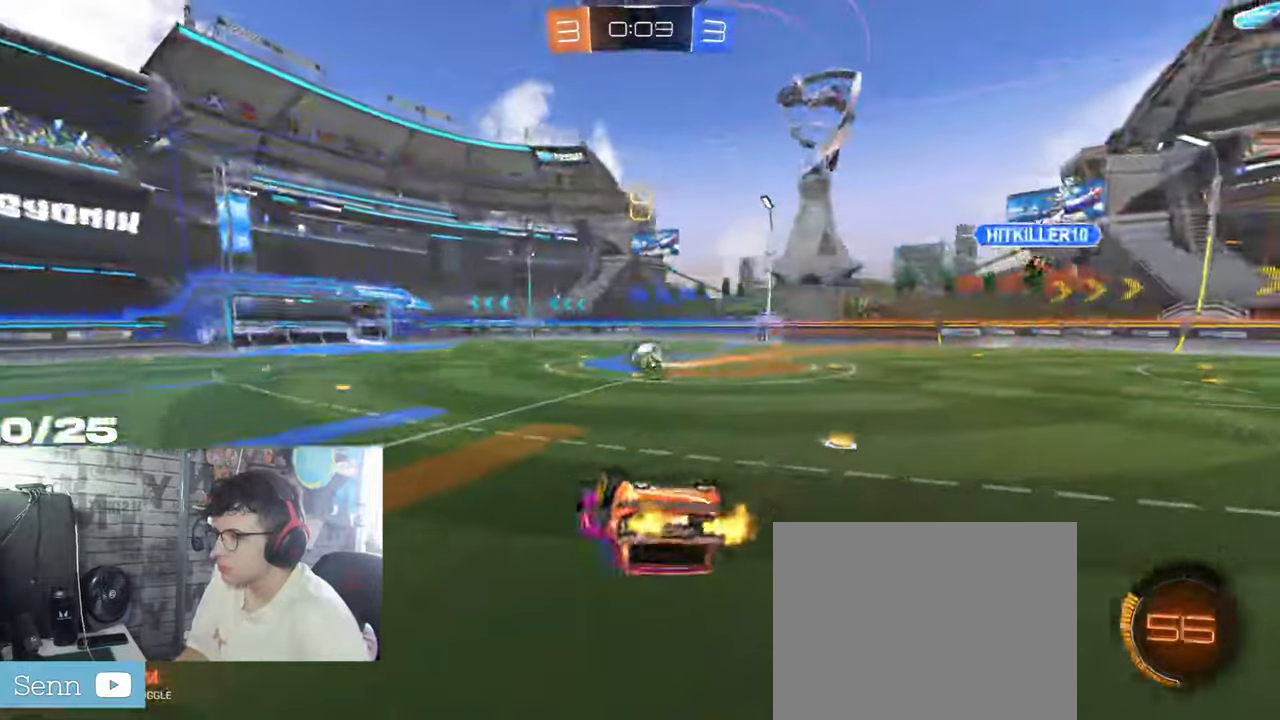
{"buttons": ["L1", "R1", "R2"], "left_stick": "down-left", "right_stick": "center", "events": [[67, "left_stick", "down-left"], [267, "L1", "down"], [434, "X", "up"]]}
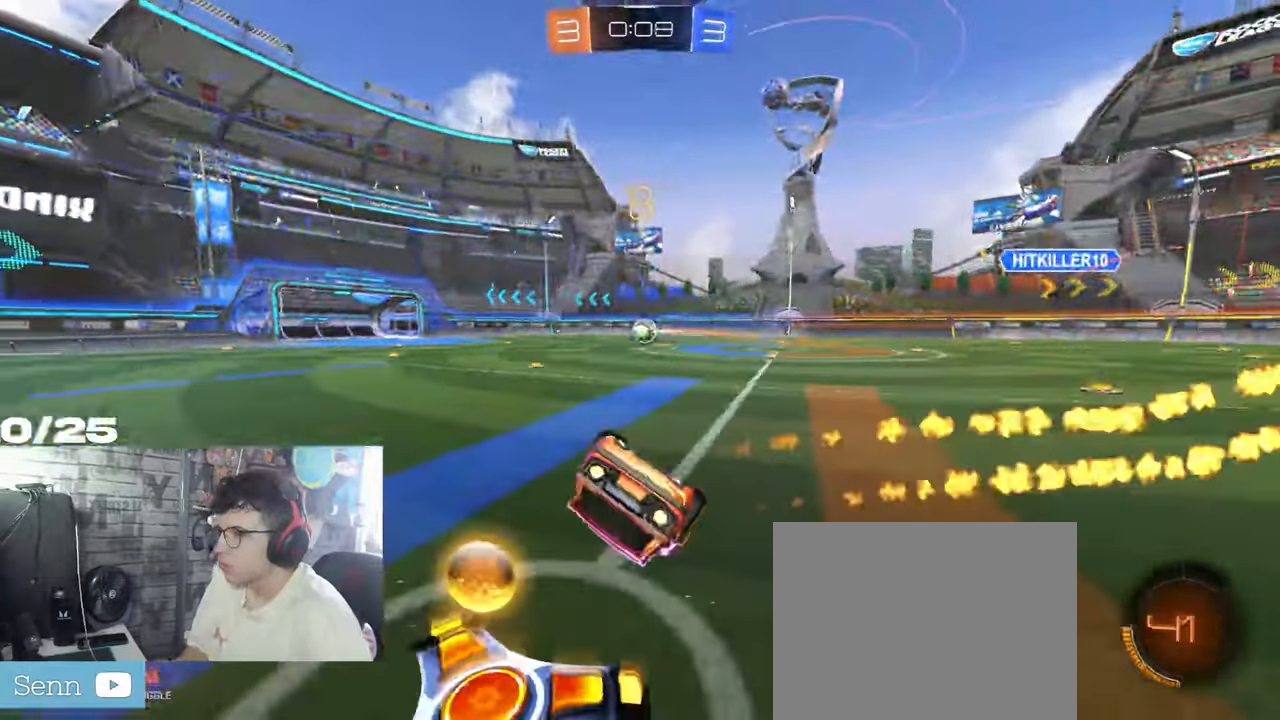
{"buttons": ["L1", "R2"], "left_stick": "down-right", "right_stick": "center", "events": [[200, "left_stick", "down-right"], [300, "R1", "up"]]}
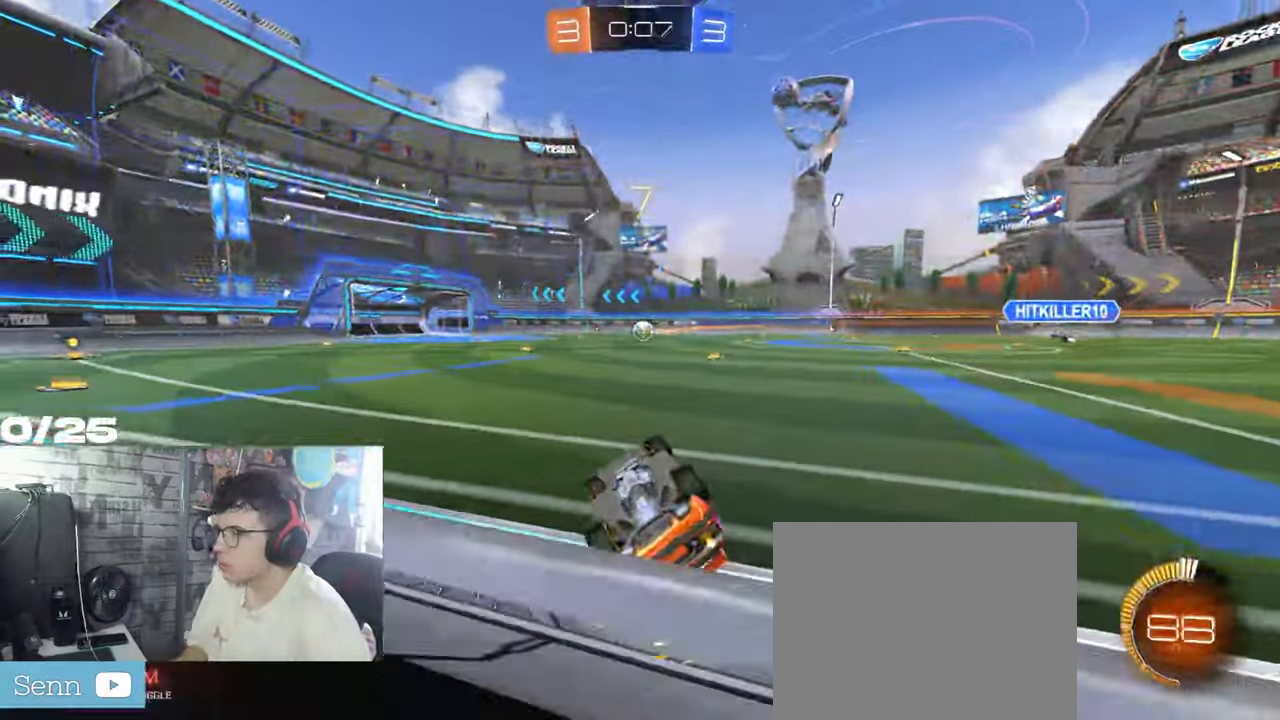
{"buttons": ["L1", "R2"], "left_stick": "right", "right_stick": "center", "events": [[150, "left_stick", "right"], [251, "A", "down"], [434, "A", "up"]]}
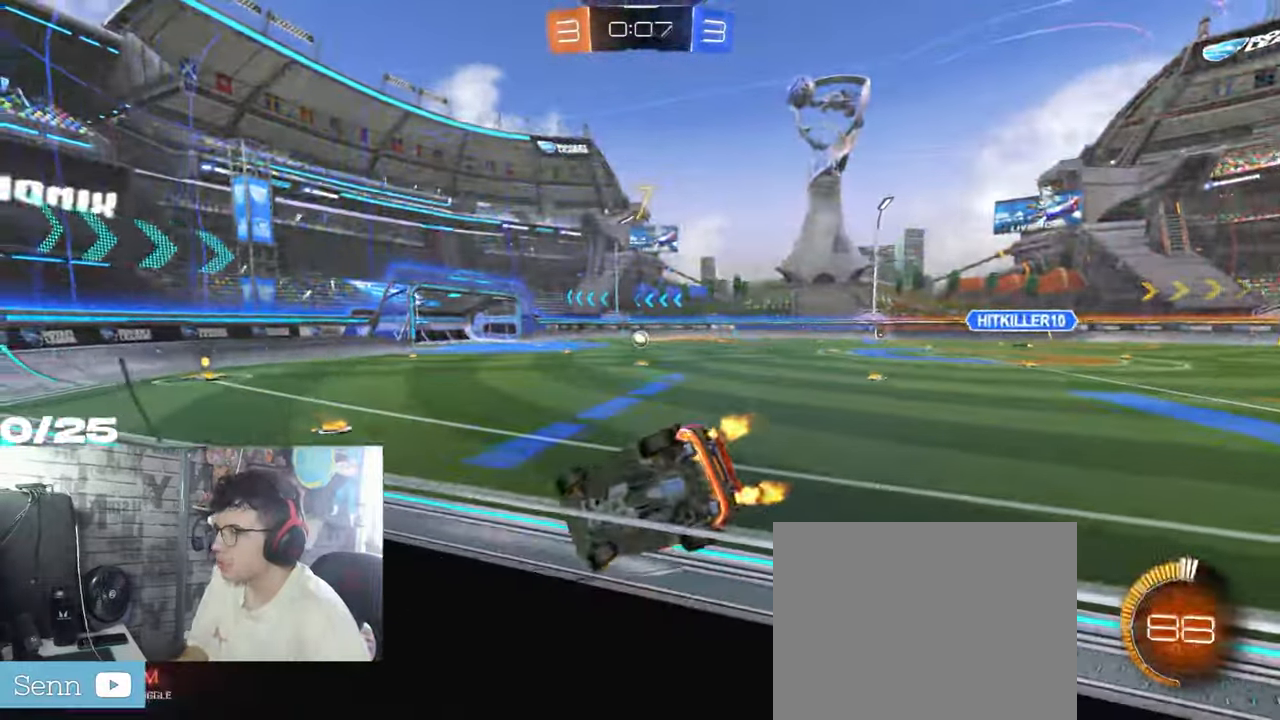
{"buttons": ["R1", "R2"], "left_stick": "right", "right_stick": "center", "events": [[33, "left_stick", "down-left"], [100, "R1", "down"], [167, "L1", "up"], [250, "left_stick", "center"], [367, "left_stick", "right"]]}
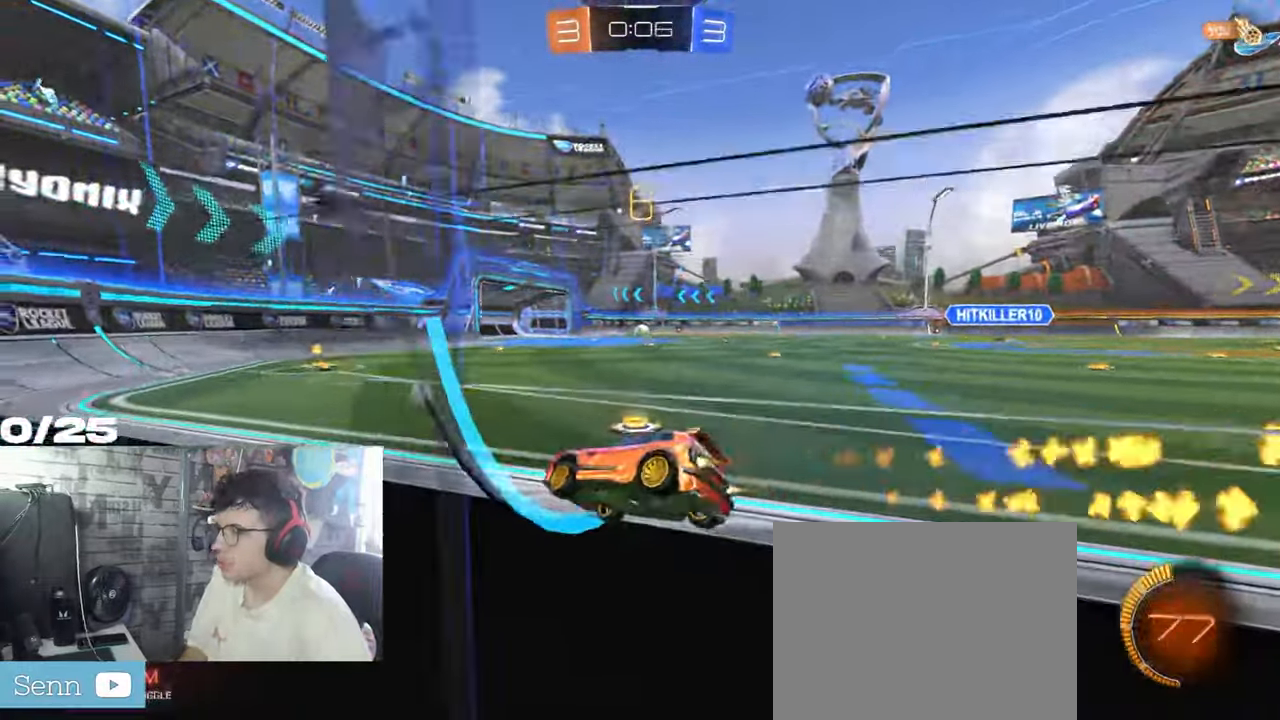
{"buttons": ["R2"], "left_stick": "right", "right_stick": "center", "events": [[317, "R1", "up"]]}
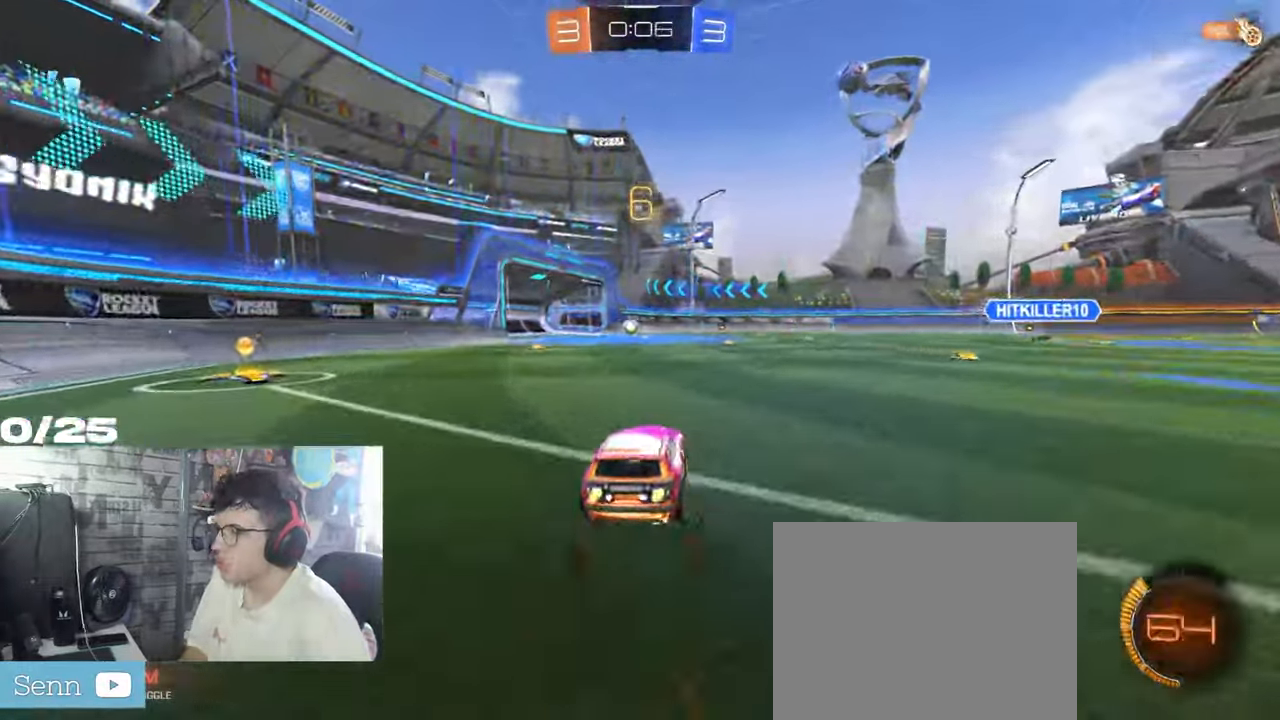
{"buttons": ["R2"], "left_stick": "left", "right_stick": "center", "events": [[83, "left_stick", "center"], [300, "left_stick", "left"]]}
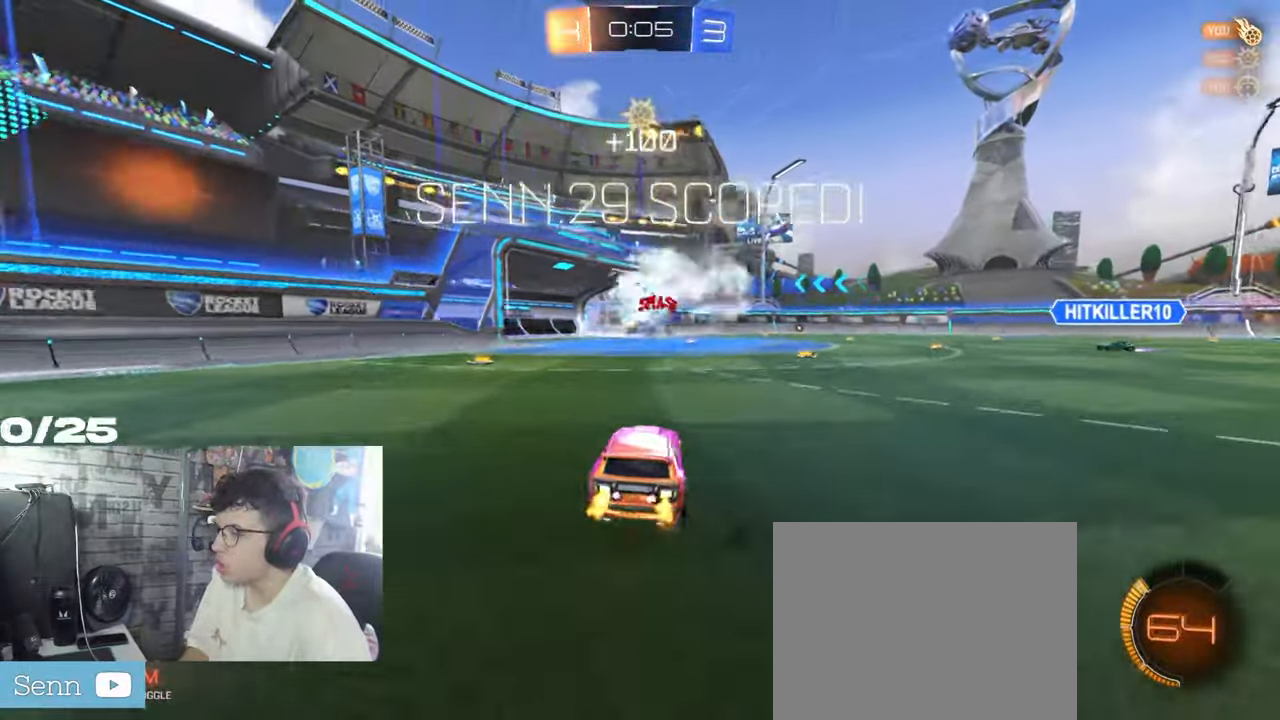
{"buttons": [], "left_stick": "center", "right_stick": "center", "events": [[17, "left_stick", "center"], [267, "R2", "up"]]}
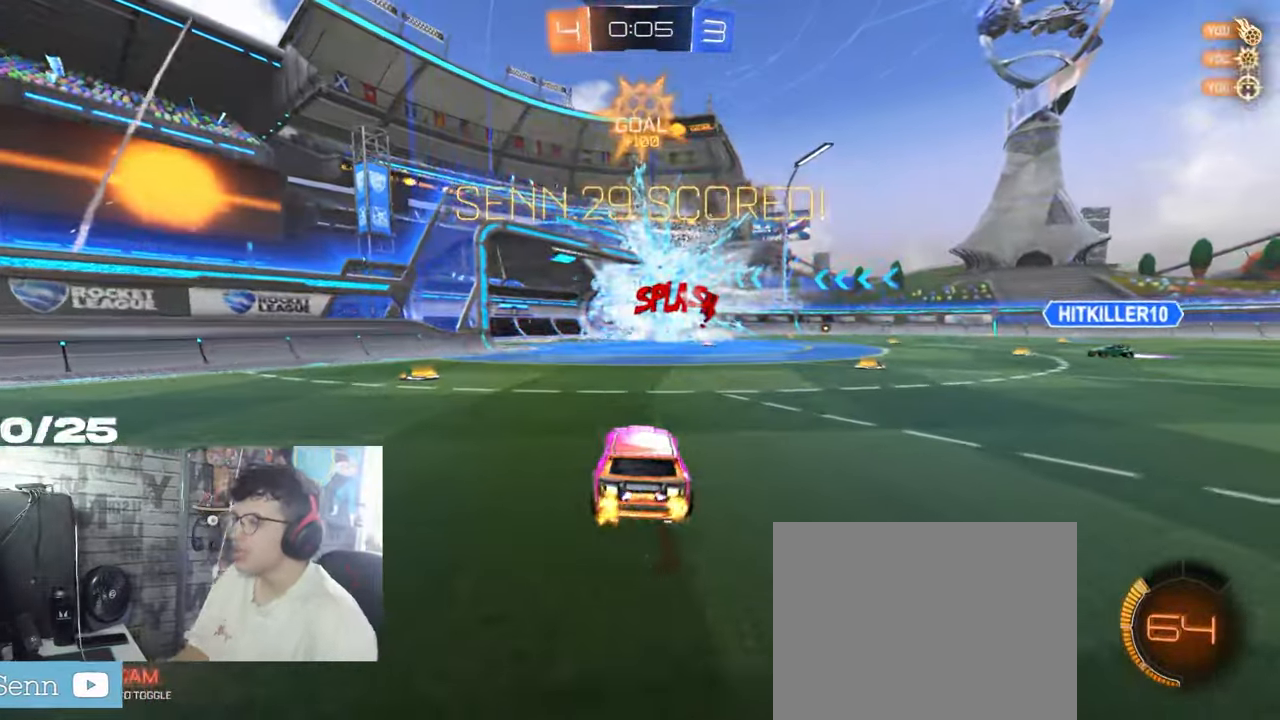
{"buttons": [], "left_stick": "center", "right_stick": "center", "events": []}
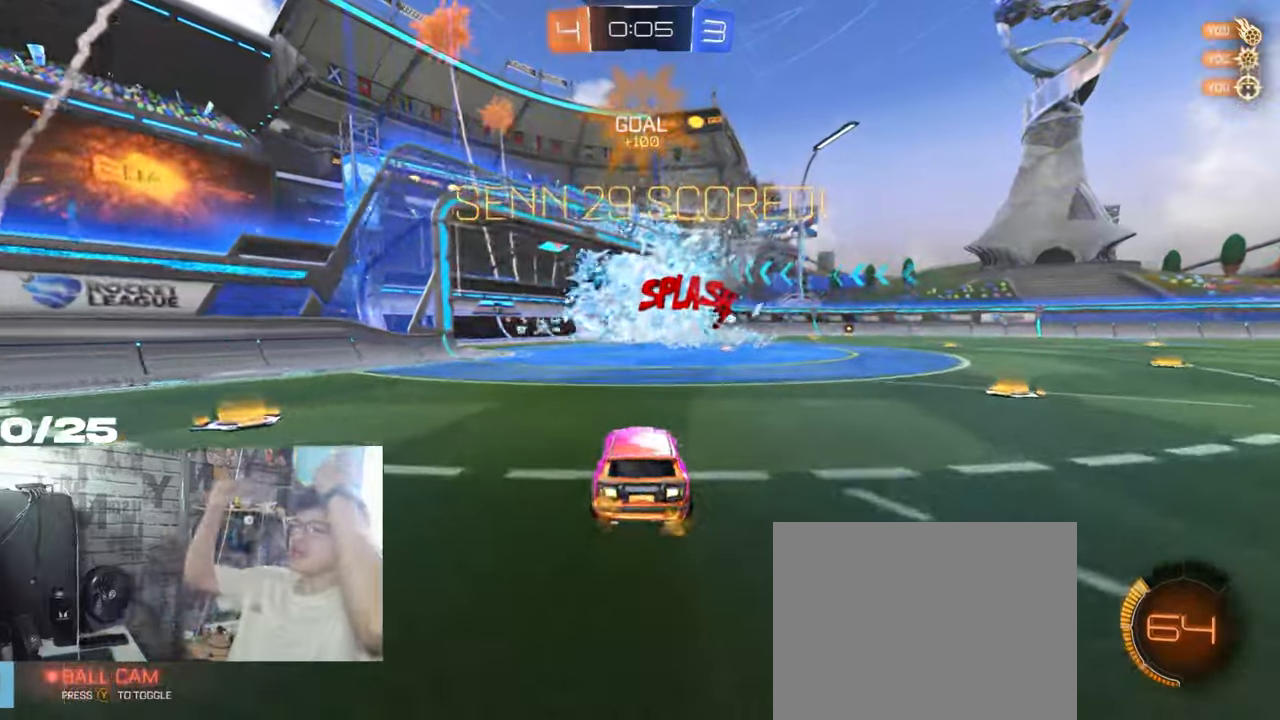
{"buttons": [], "left_stick": "center", "right_stick": "center", "events": []}
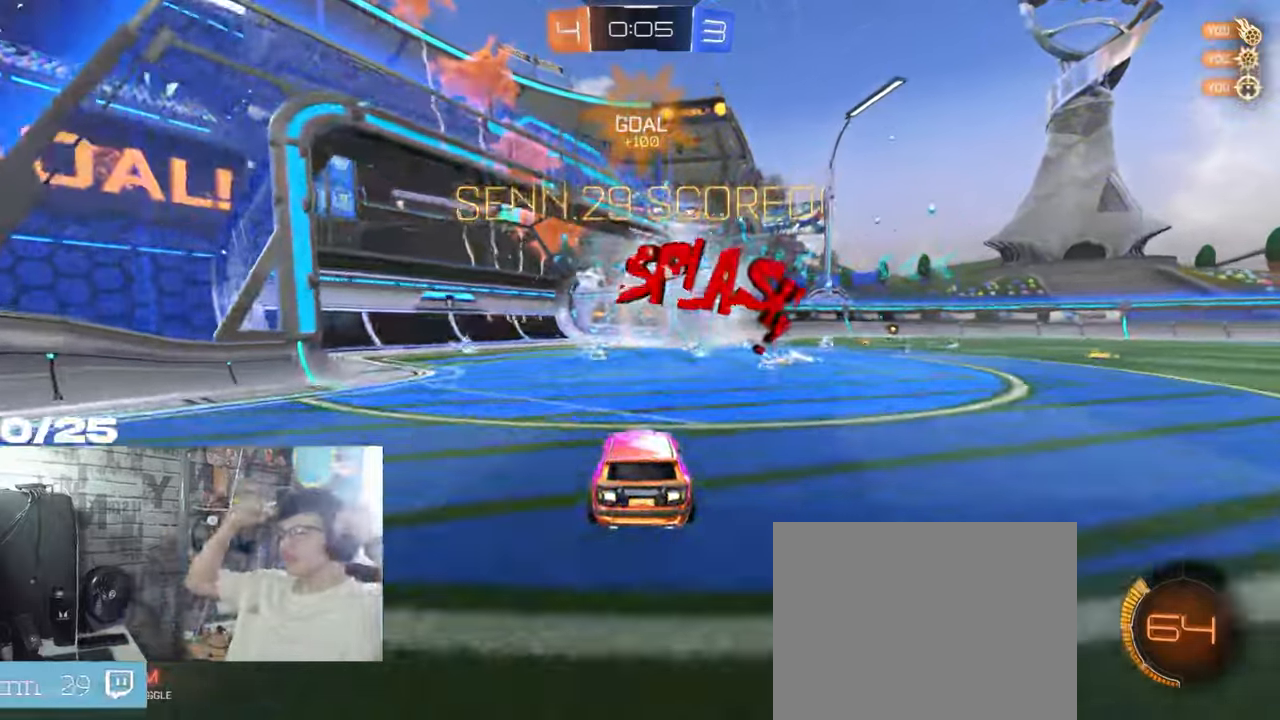
{"buttons": [], "left_stick": "up-left", "right_stick": "center", "events": [[300, "left_stick", "up-left"]]}
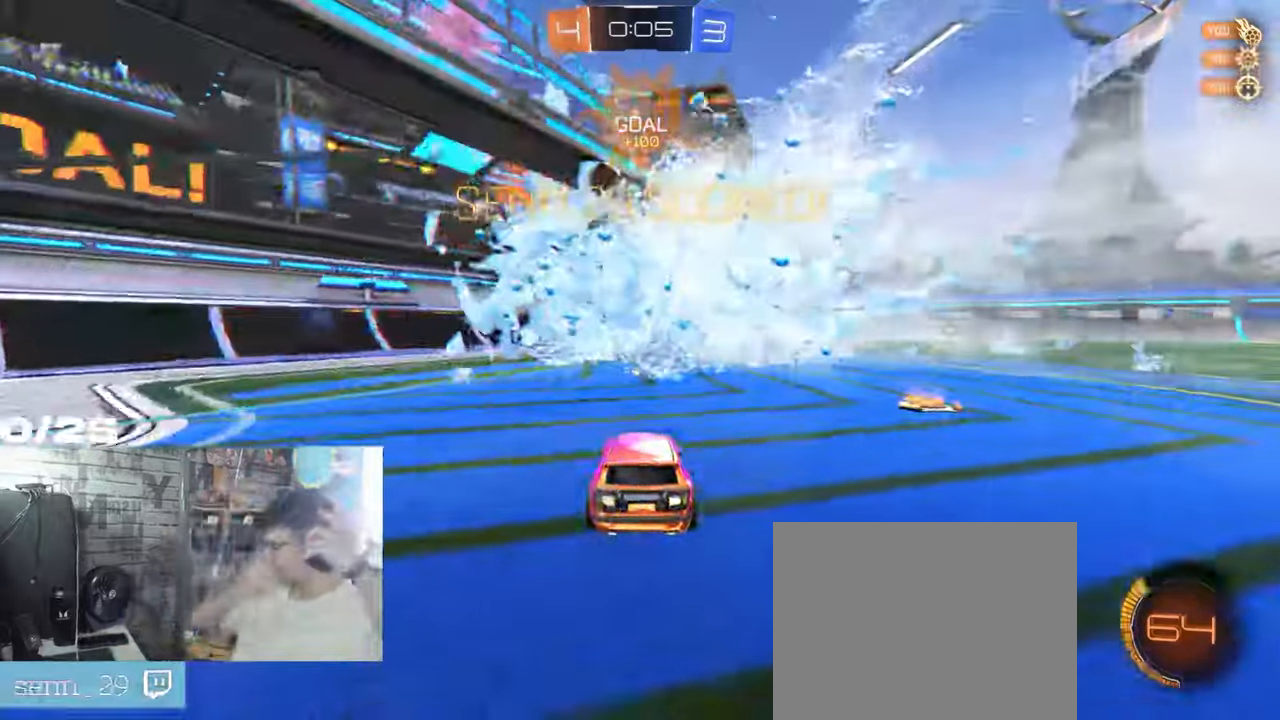
{"buttons": ["R1", "R2"], "left_stick": "center", "right_stick": "center", "events": [[34, "R1", "down"], [34, "R2", "down"], [34, "left_stick", "center"]]}
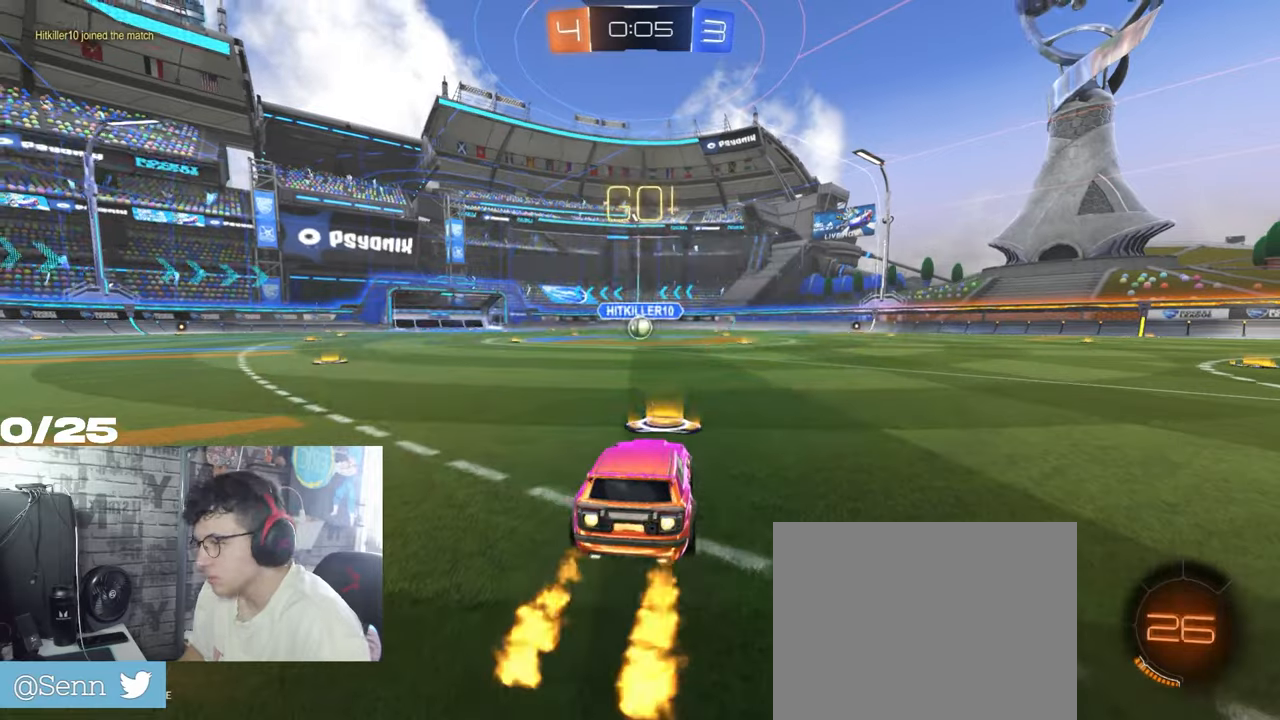
{"buttons": ["A", "X", "R1", "R2"], "left_stick": "down-right", "right_stick": "center", "events": [[100, "left_stick", "left"], [250, "A", "down"], [317, "A", "up"], [317, "left_stick", "up-right"], [350, "A", "down"], [383, "X", "down"], [417, "left_stick", "down-right"]]}
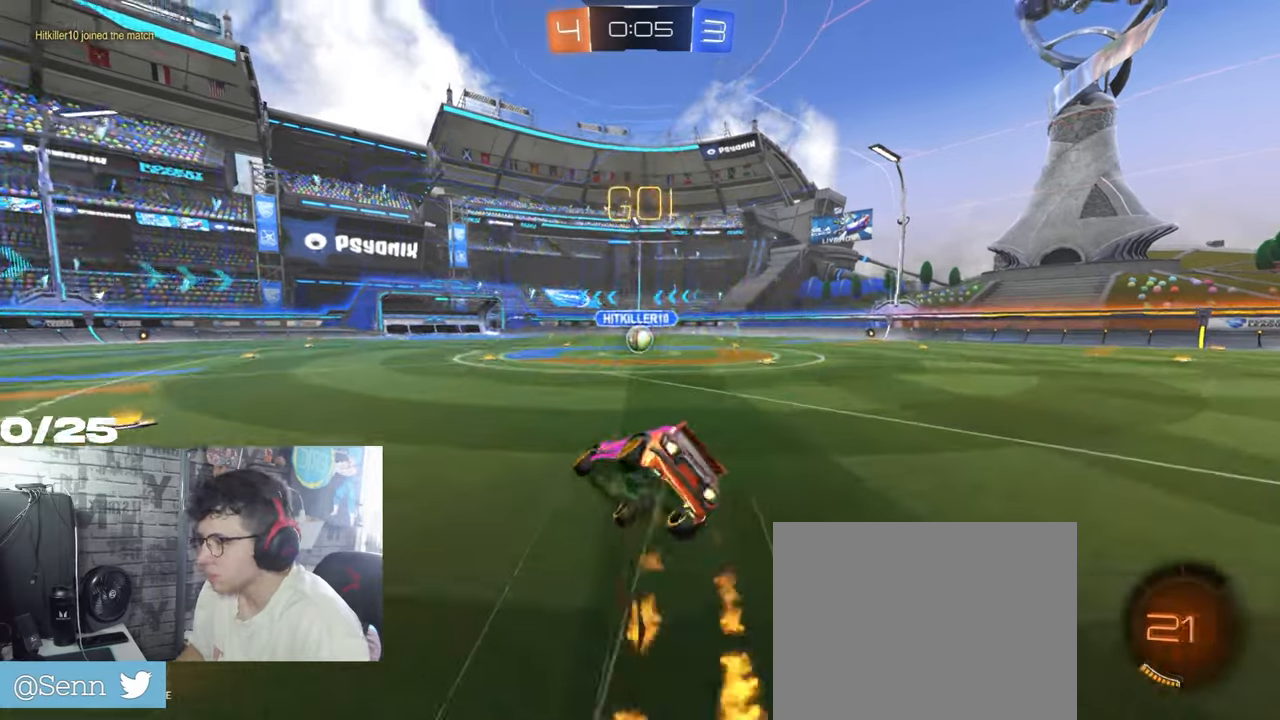
{"buttons": ["X", "R2"], "left_stick": "down-right", "right_stick": "center", "events": [[250, "A", "up"], [317, "R1", "up"]]}
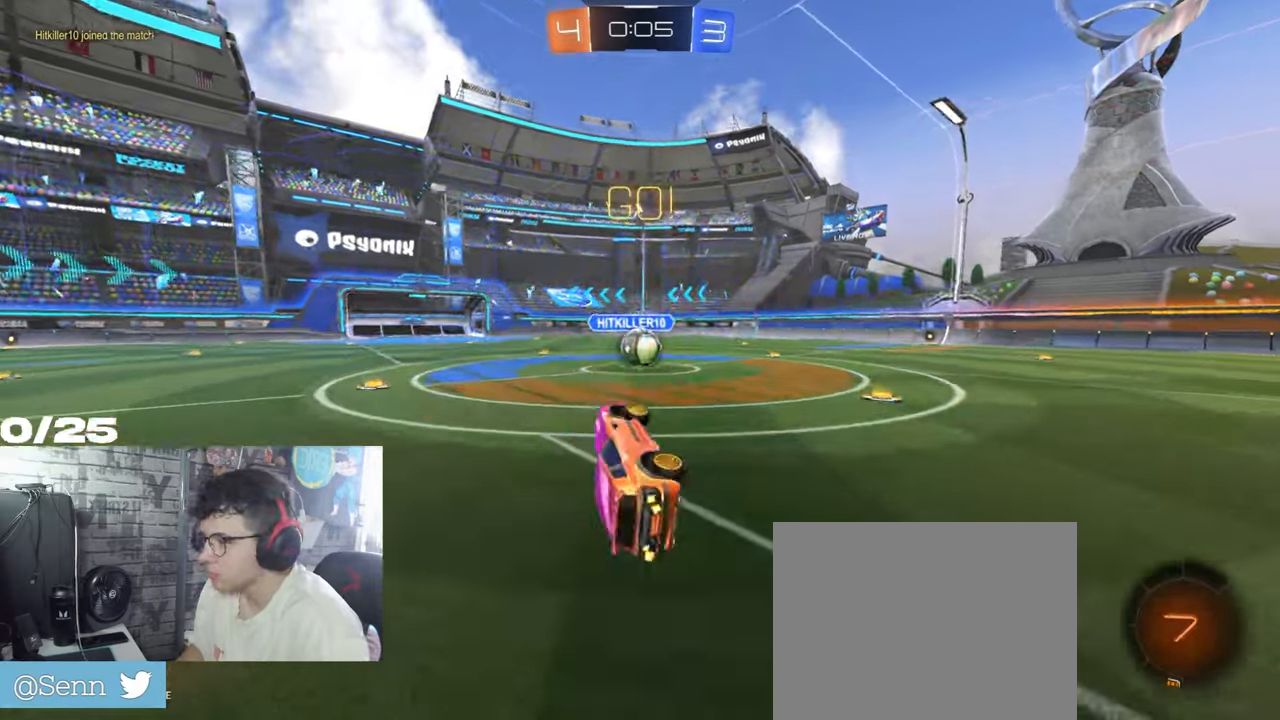
{"buttons": ["R2"], "left_stick": "center", "right_stick": "center", "events": [[100, "X", "up"], [116, "left_stick", "center"]]}
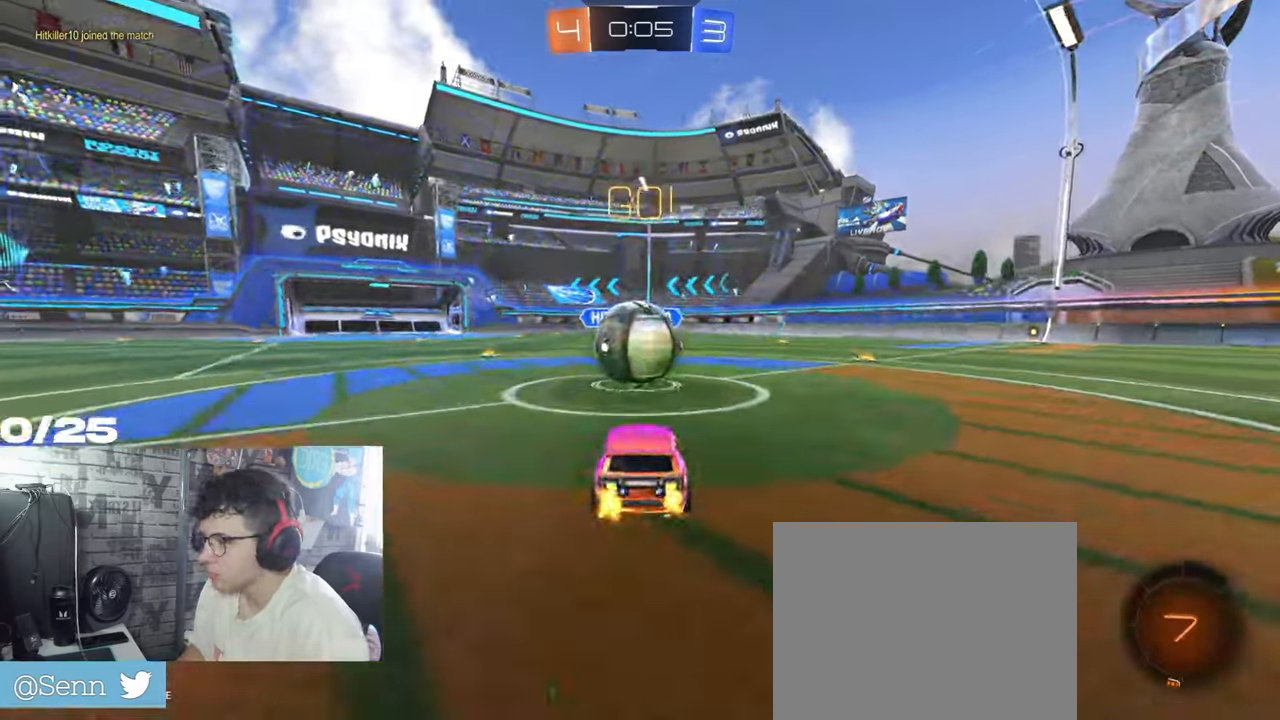
{"buttons": ["R2"], "left_stick": "center", "right_stick": "center", "events": [[34, "A", "down"], [100, "left_stick", "up-left"], [117, "L1", "down"], [134, "A", "up"], [184, "left_stick", "up"], [234, "A", "down"], [334, "L1", "up"], [467, "A", "up"], [467, "left_stick", "center"]]}
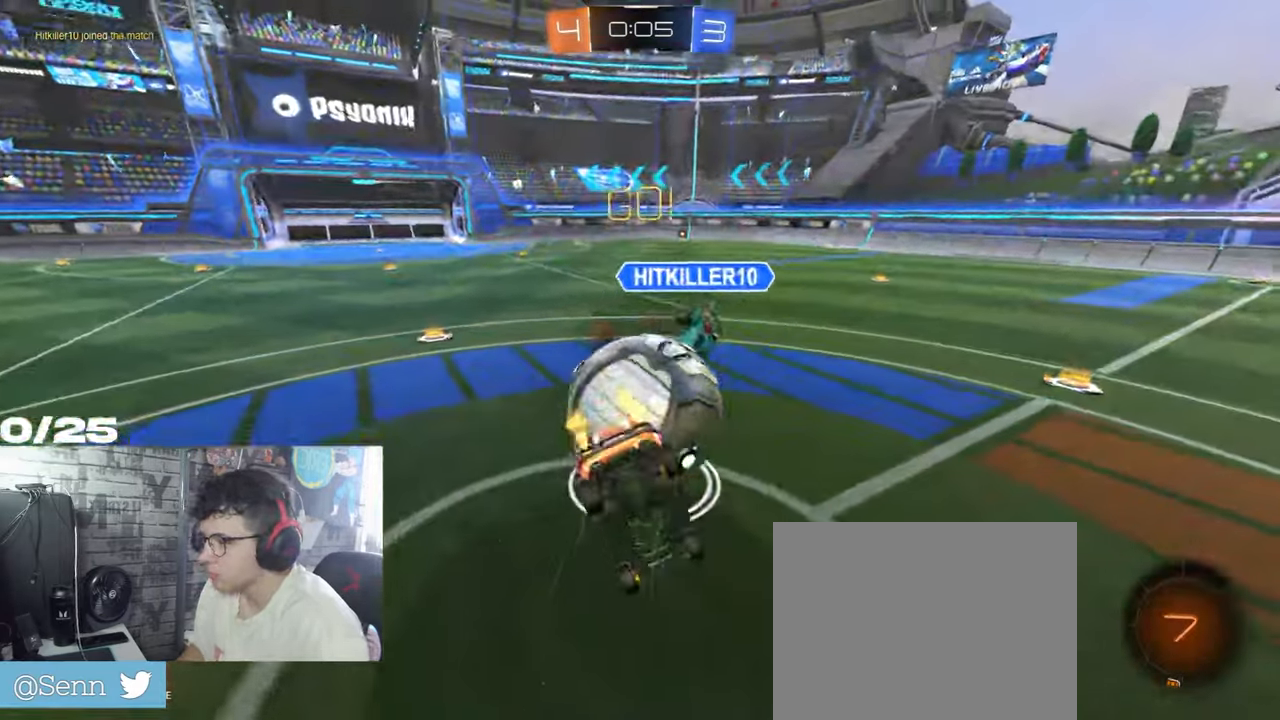
{"buttons": ["R2"], "left_stick": "right", "right_stick": "center", "events": [[317, "left_stick", "right"]]}
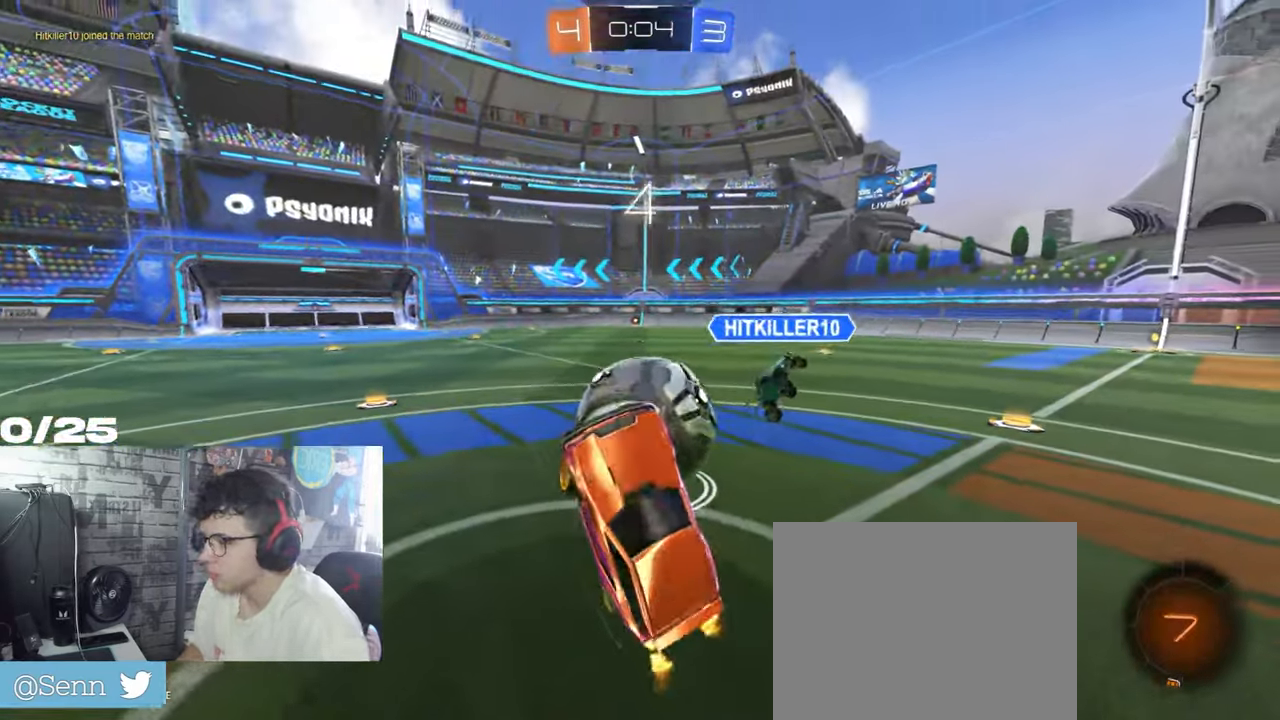
{"buttons": ["R1", "R2"], "left_stick": "center", "right_stick": "center", "events": [[67, "left_stick", "up"], [84, "L1", "down"], [184, "L1", "up"], [267, "left_stick", "center"], [501, "R1", "down"]]}